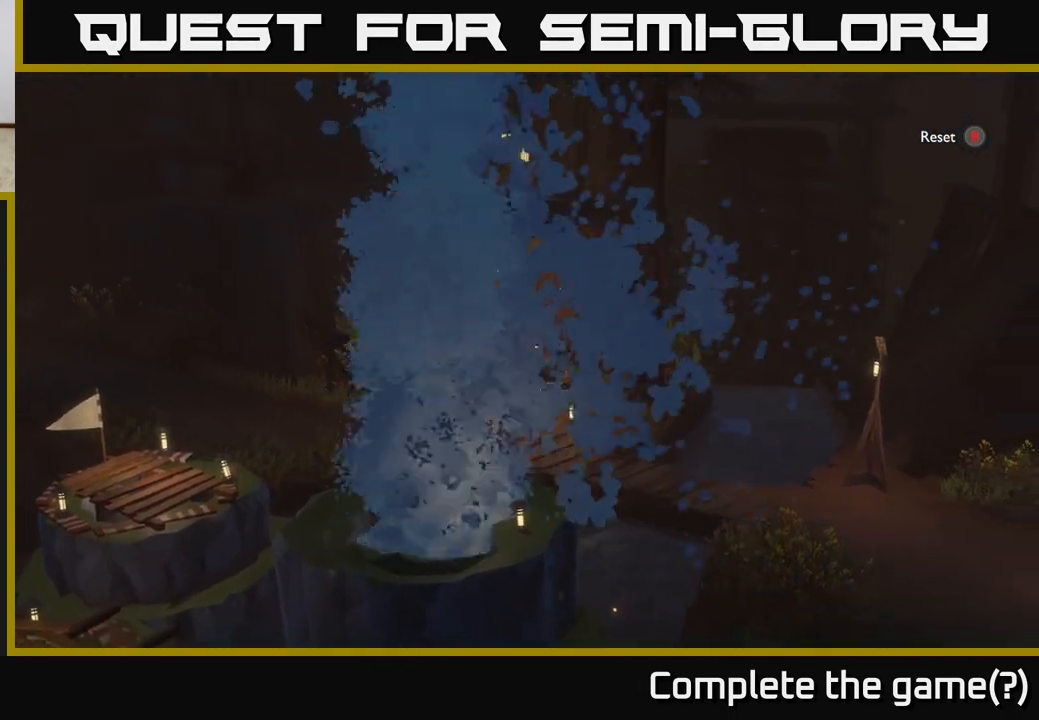
Gameplay with a controller (Xbox layout); each line is a JSON object with the inputs held at the frame after it. "events" lists button and stick changes between this image and that frame as [ms after this image, input, new state], when the widget could be followed in between.
{"buttons": ["R2"], "left_stick": "center", "right_stick": "center", "events": []}
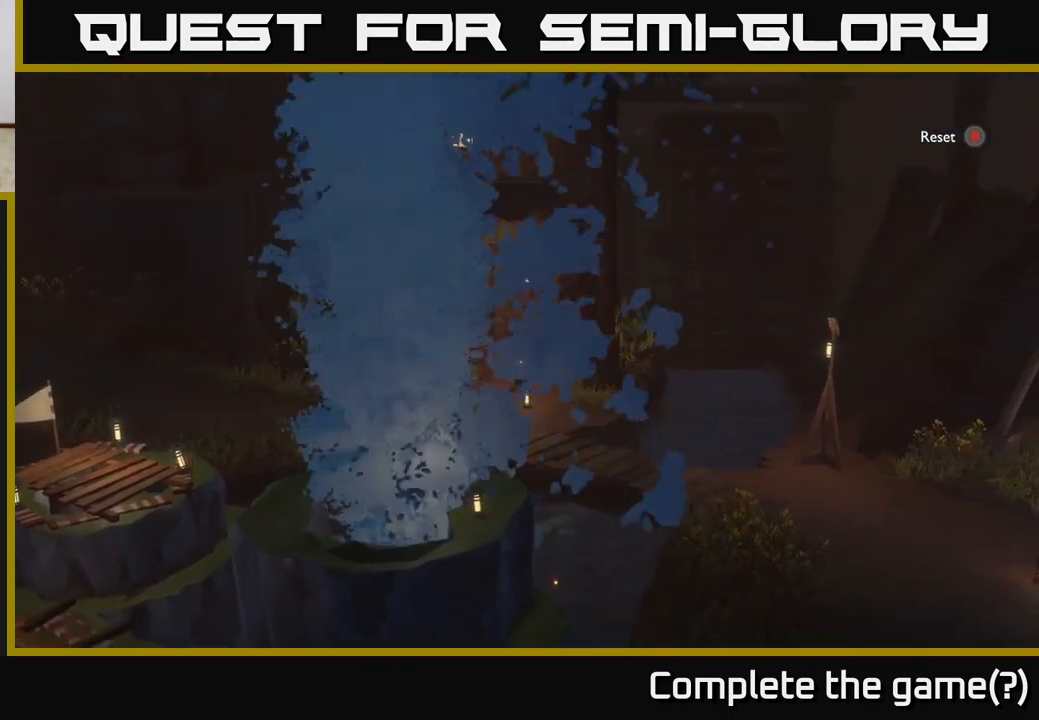
{"buttons": [], "left_stick": "center", "right_stick": "center", "events": [[467, "R2", "up"]]}
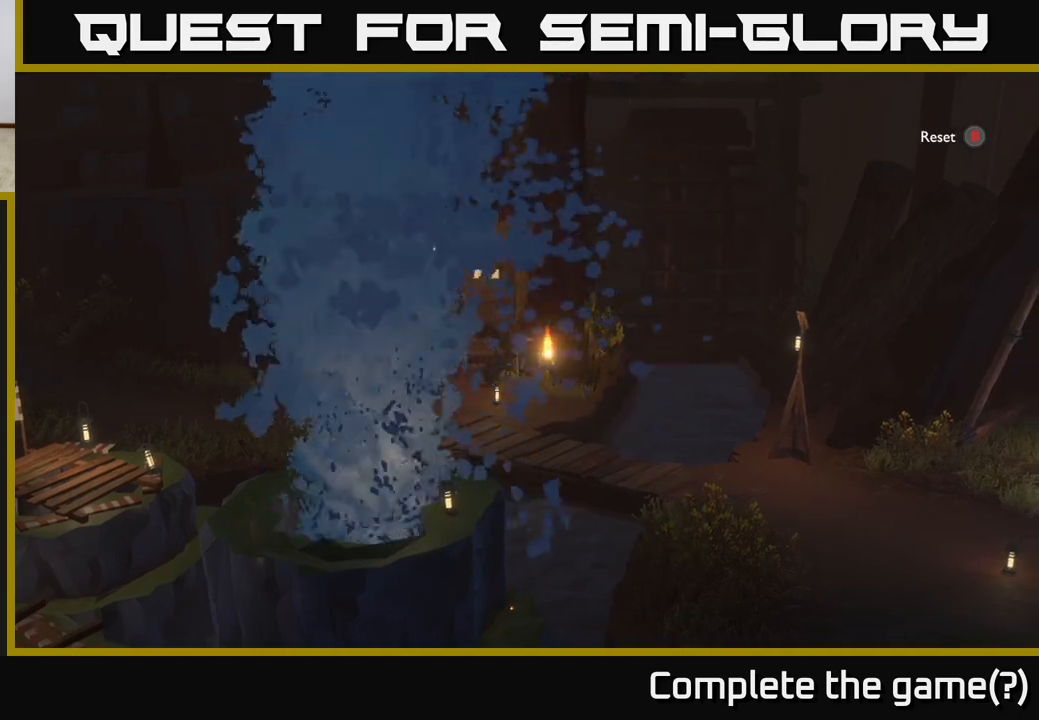
{"buttons": ["R2"], "left_stick": "down-left", "right_stick": "center", "events": [[367, "left_stick", "down"], [417, "left_stick", "down-left"], [450, "R2", "down"]]}
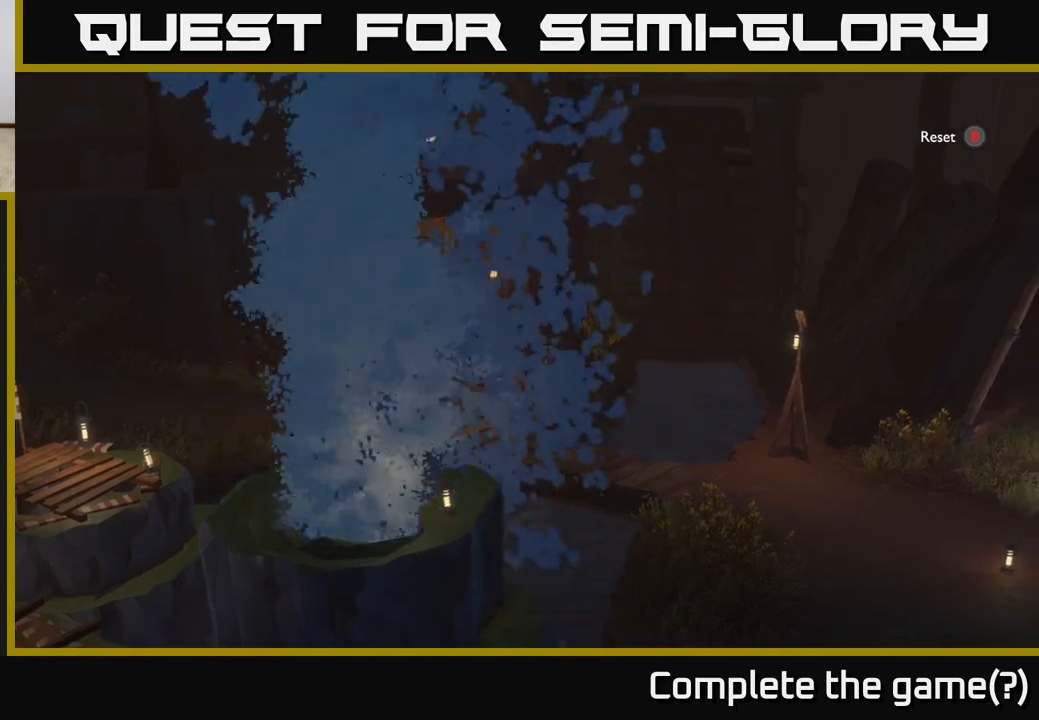
{"buttons": ["R2"], "left_stick": "up-left", "right_stick": "center", "events": [[150, "left_stick", "left"], [317, "left_stick", "up-left"]]}
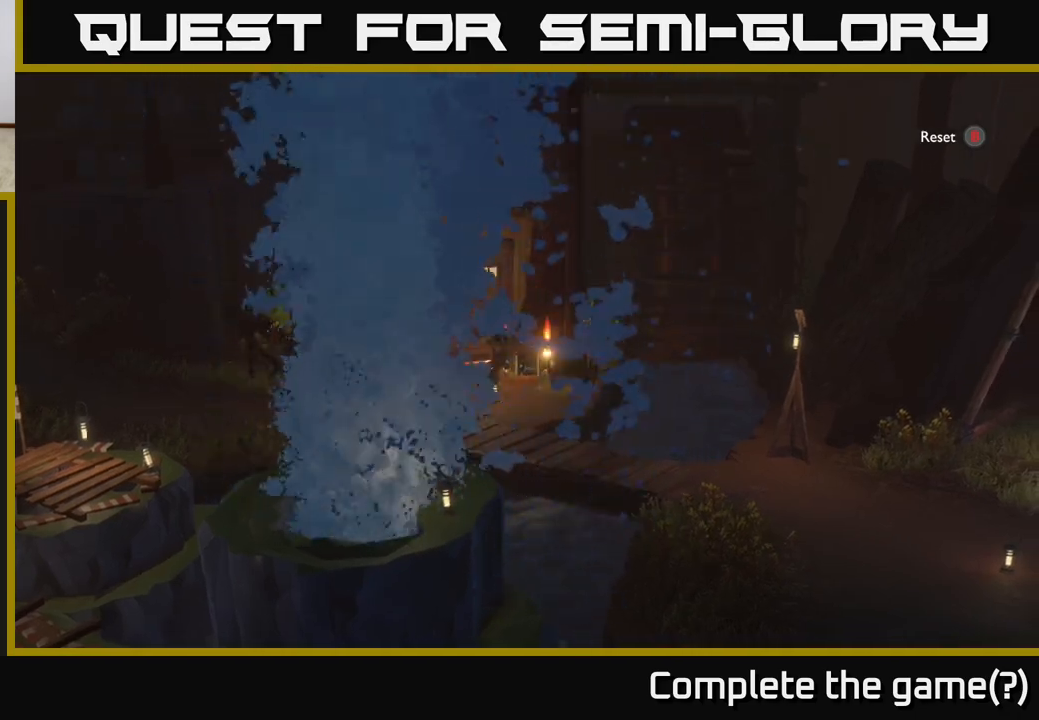
{"buttons": ["L2"], "left_stick": "center", "right_stick": "center", "events": [[150, "left_stick", "left"], [167, "R2", "up"], [250, "left_stick", "down-left"], [467, "left_stick", "center"], [483, "L2", "down"]]}
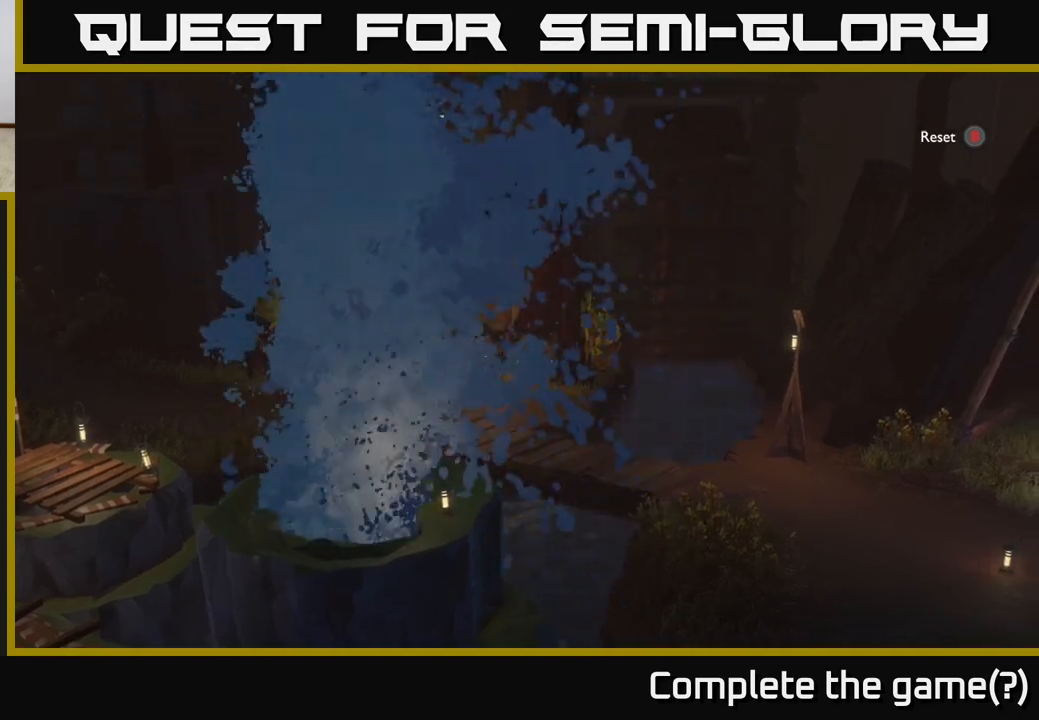
{"buttons": ["L2"], "left_stick": "down-left", "right_stick": "center", "events": [[333, "left_stick", "down-left"]]}
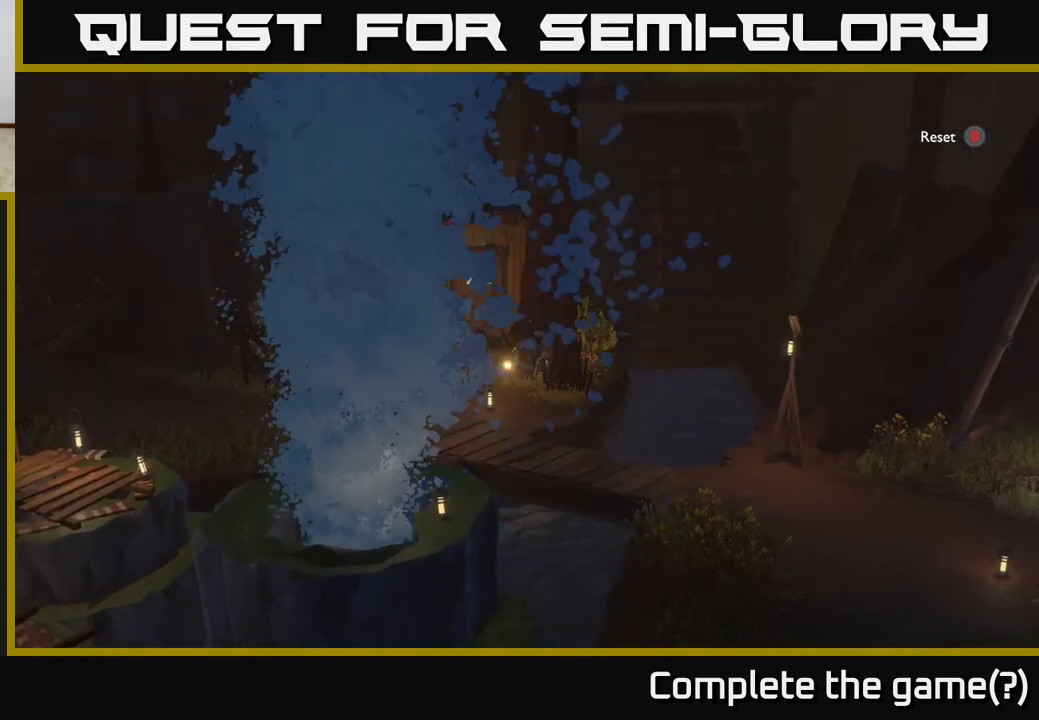
{"buttons": ["L2"], "left_stick": "center", "right_stick": "center", "events": [[217, "left_stick", "center"]]}
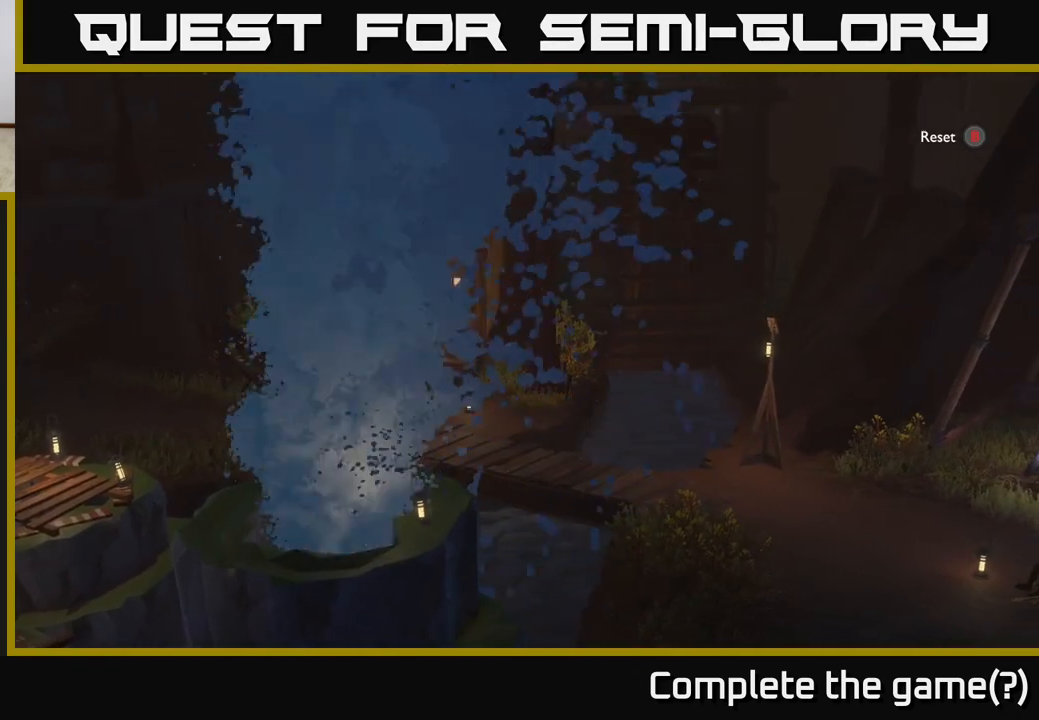
{"buttons": ["L2"], "left_stick": "right", "right_stick": "center", "events": [[150, "left_stick", "up"], [433, "left_stick", "right"]]}
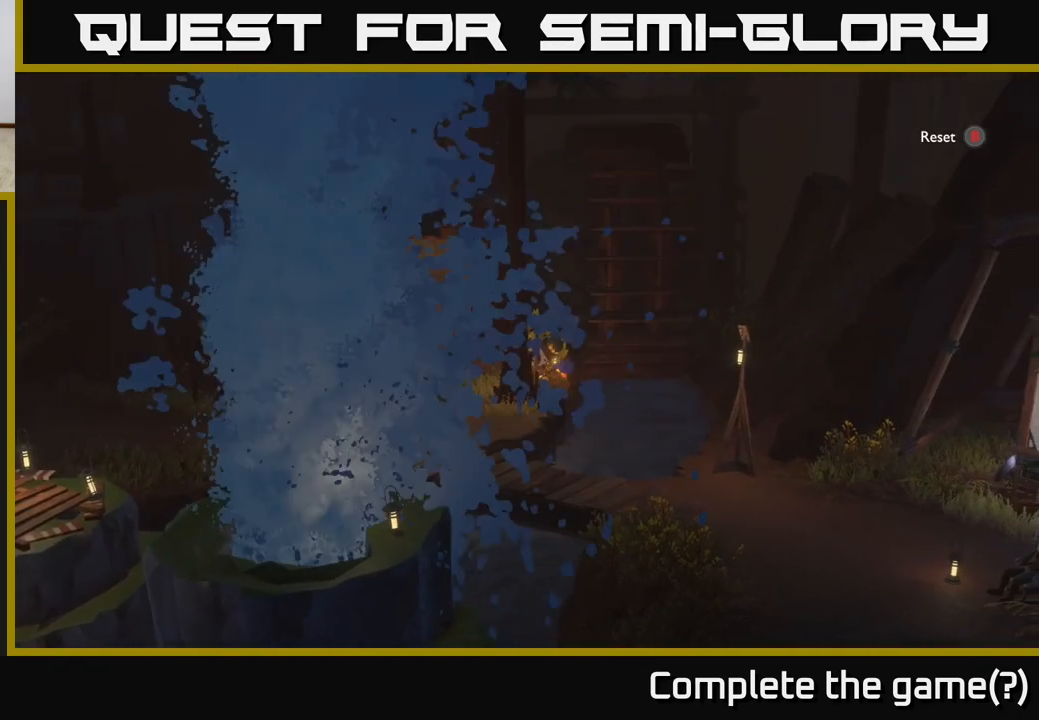
{"buttons": ["L2"], "left_stick": "up-right", "right_stick": "center", "events": [[333, "left_stick", "up-right"]]}
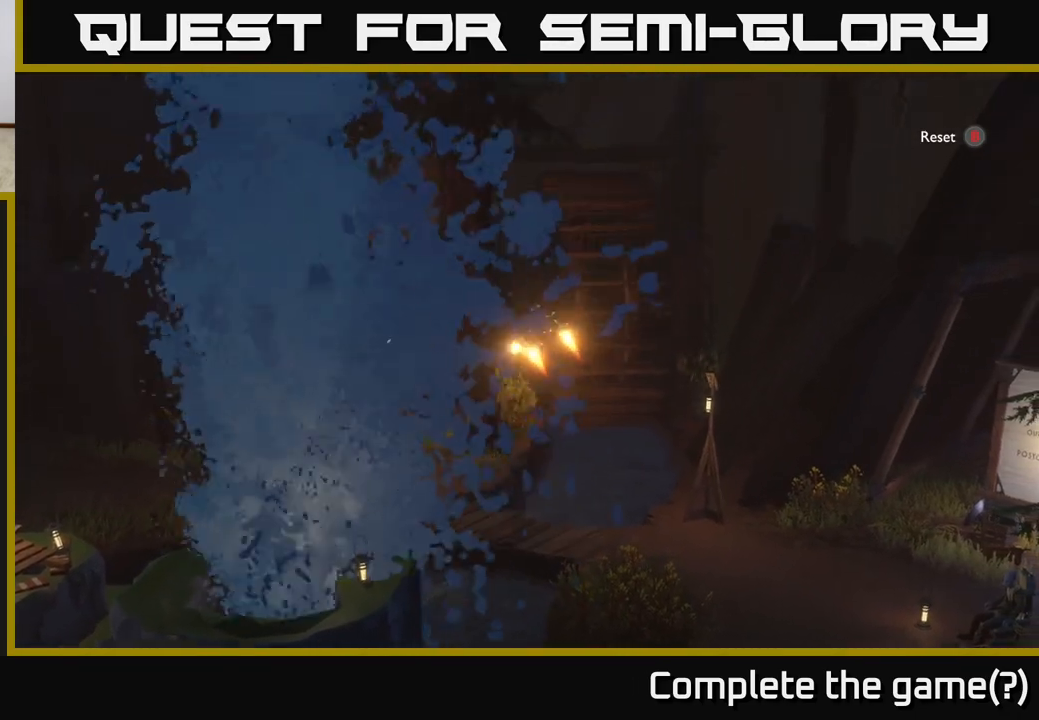
{"buttons": ["L2"], "left_stick": "center", "right_stick": "center", "events": [[50, "left_stick", "up"], [167, "left_stick", "center"]]}
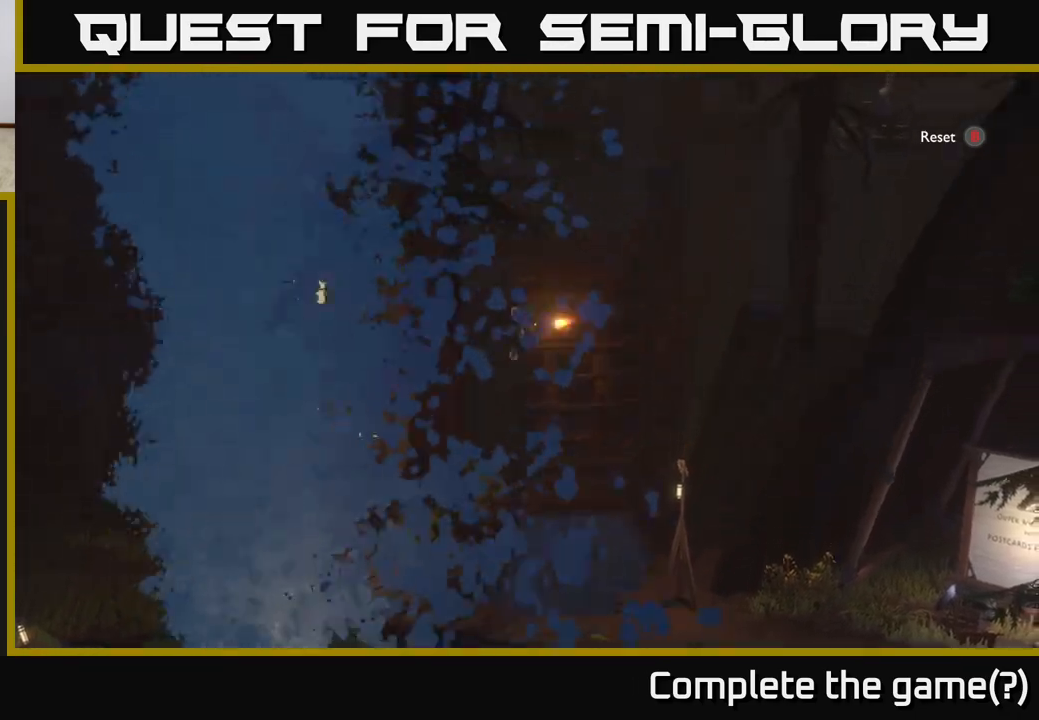
{"buttons": ["L2"], "left_stick": "center", "right_stick": "center", "events": [[350, "L2", "up"], [500, "L2", "down"]]}
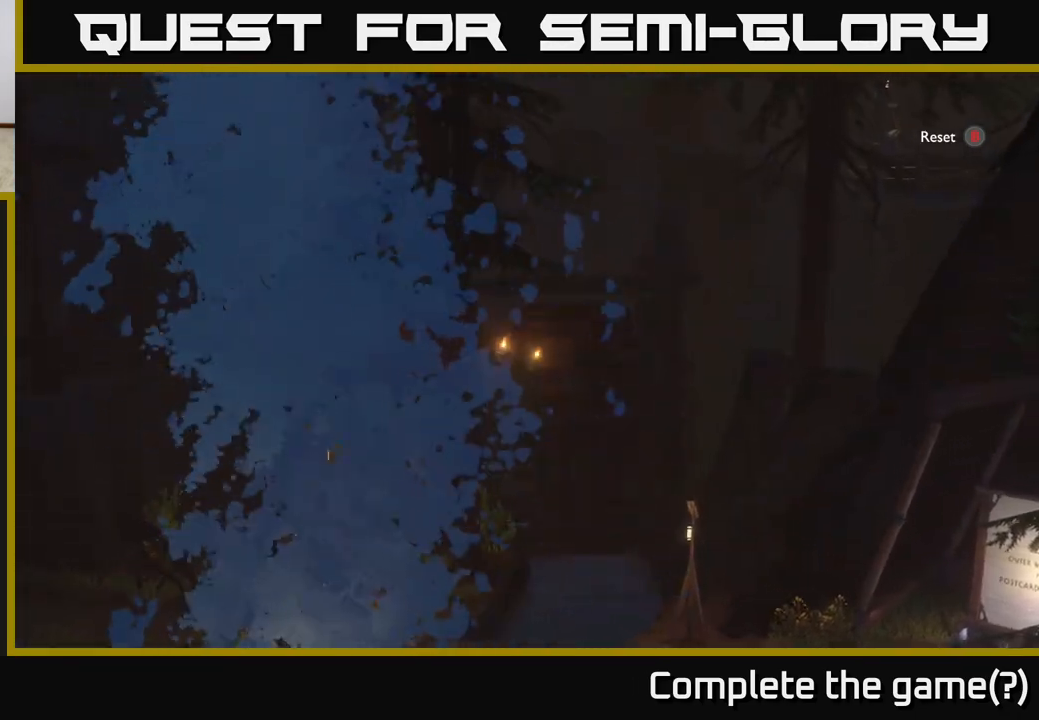
{"buttons": ["R2"], "left_stick": "center", "right_stick": "center", "events": [[483, "R2", "down"], [500, "L2", "up"]]}
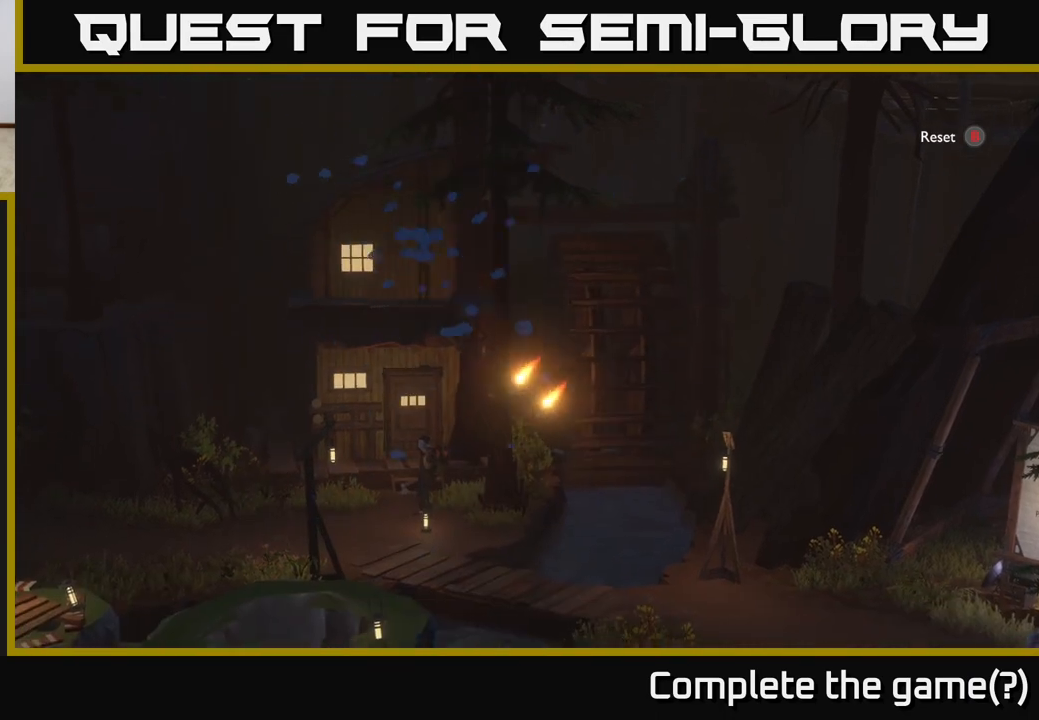
{"buttons": ["R2"], "left_stick": "center", "right_stick": "center", "events": []}
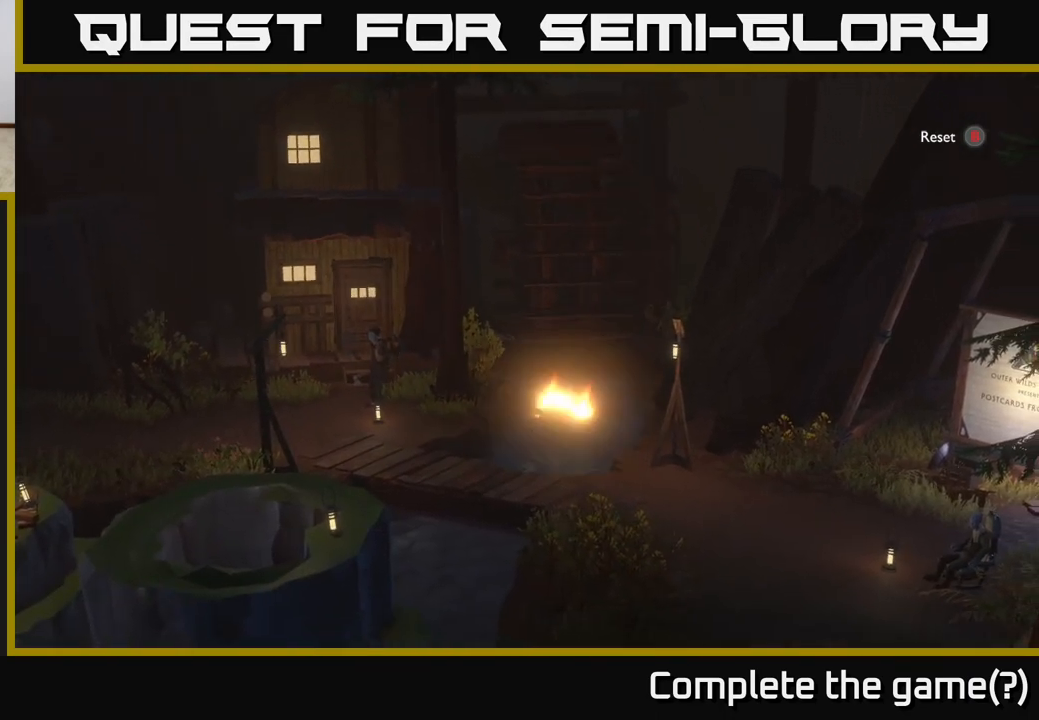
{"buttons": ["R2"], "left_stick": "center", "right_stick": "center", "events": [[100, "left_stick", "down-left"], [383, "left_stick", "center"]]}
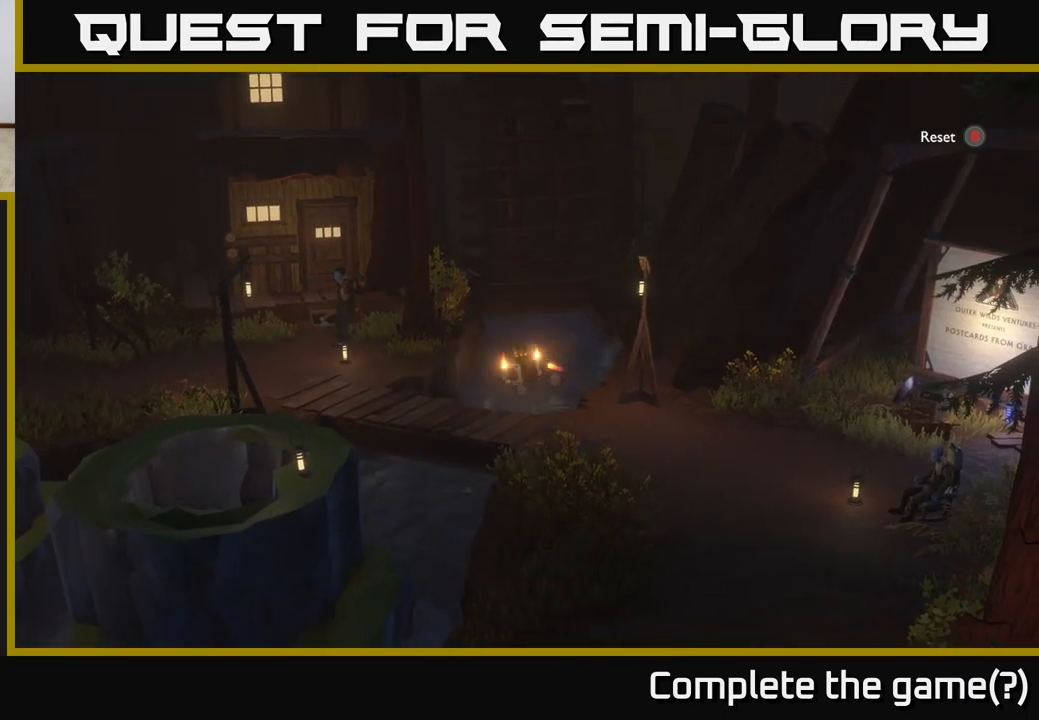
{"buttons": [], "left_stick": "center", "right_stick": "center", "events": [[317, "R2", "up"]]}
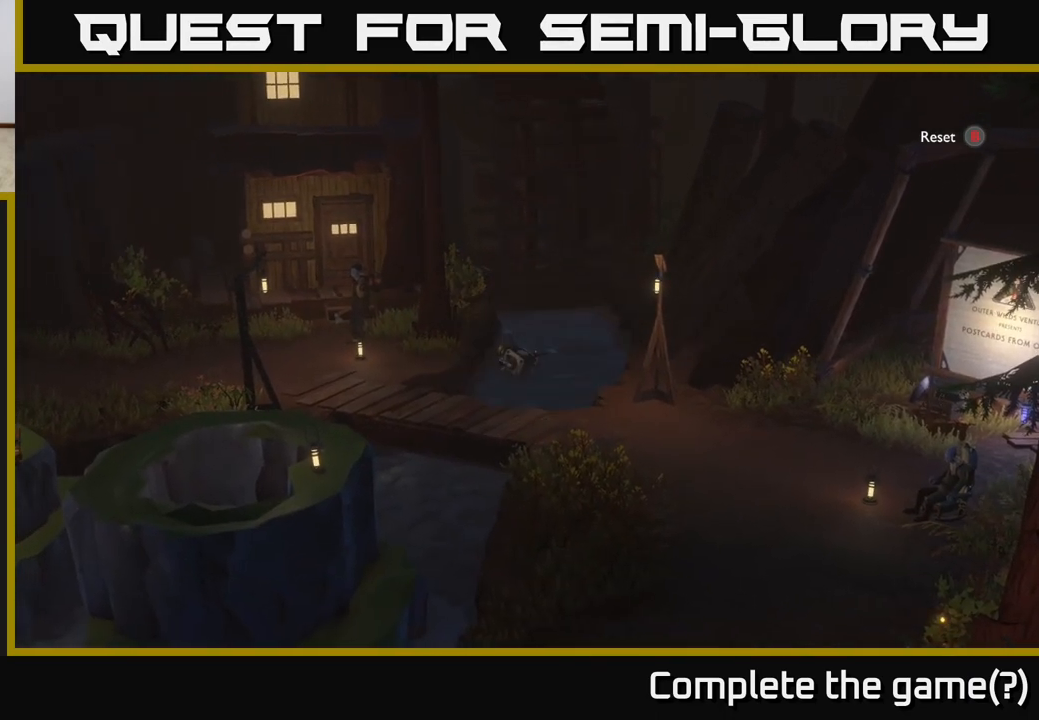
{"buttons": ["L2"], "left_stick": "center", "right_stick": "center", "events": [[250, "L2", "down"]]}
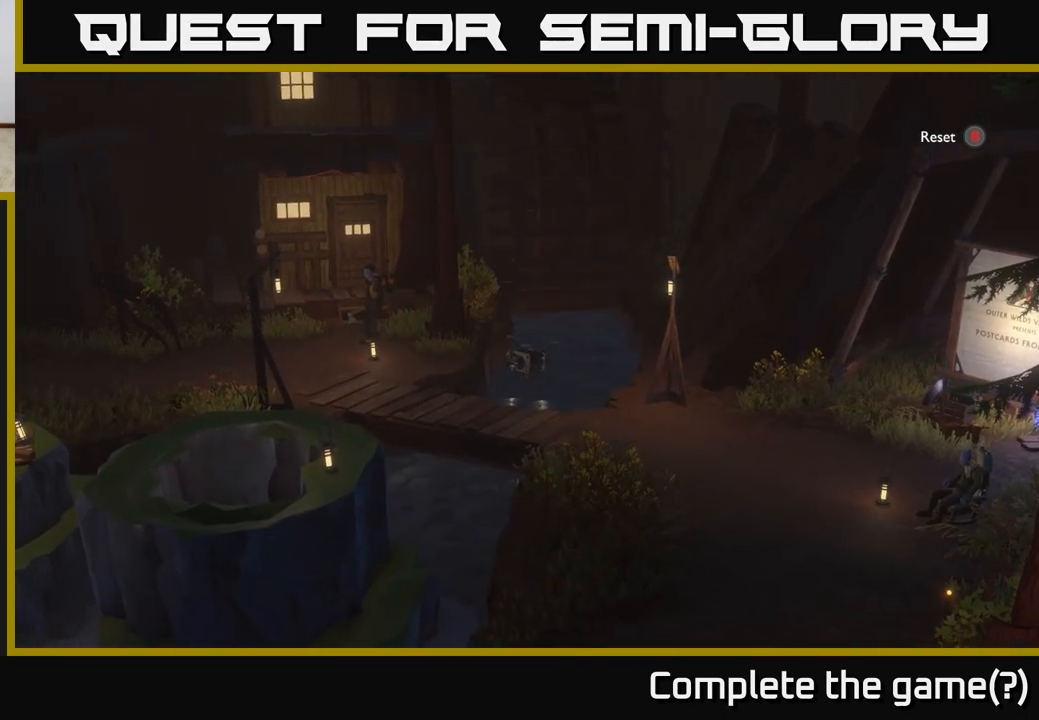
{"buttons": ["R2"], "left_stick": "center", "right_stick": "center", "events": [[200, "L2", "up"], [217, "R2", "down"]]}
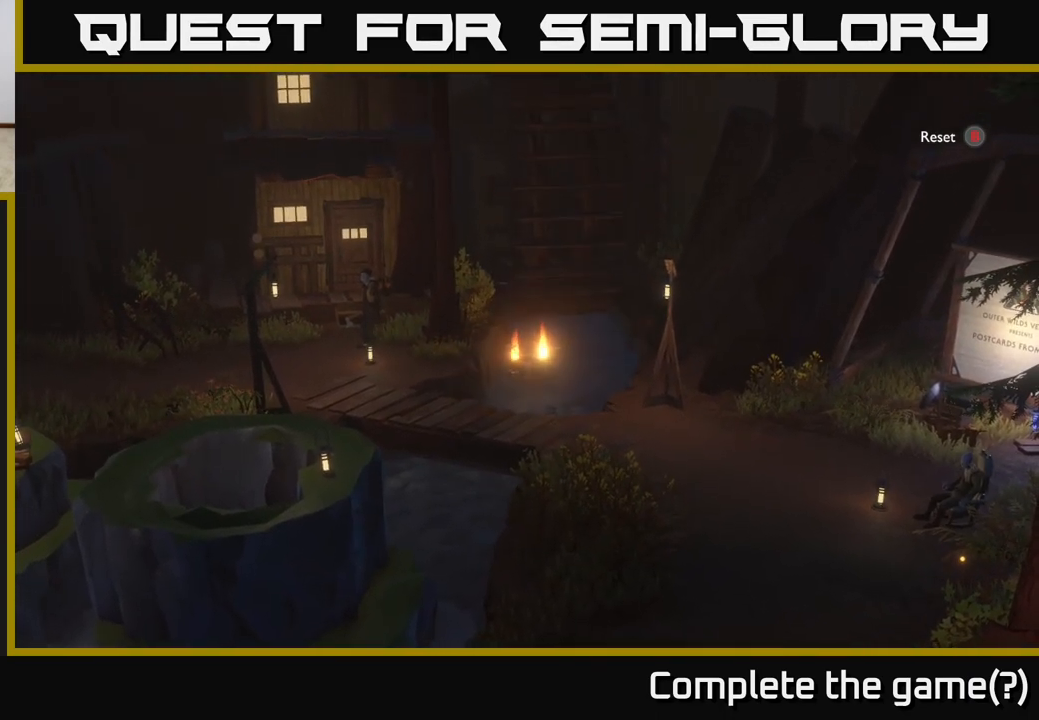
{"buttons": ["L2"], "left_stick": "center", "right_stick": "center", "events": [[150, "L2", "down"], [150, "R2", "up"]]}
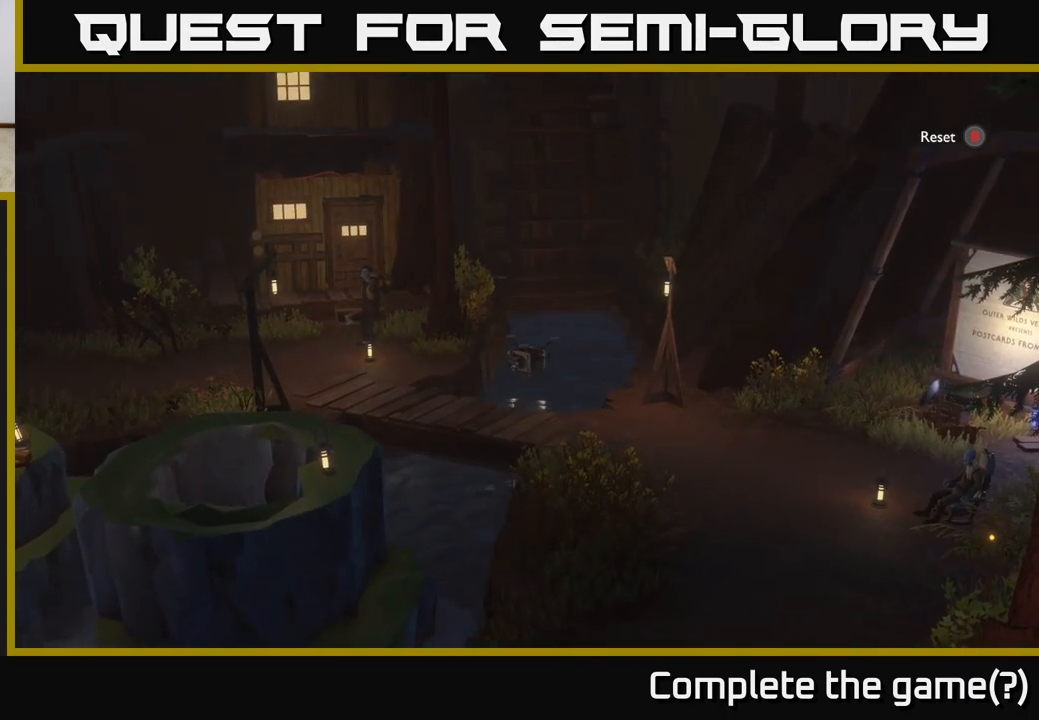
{"buttons": ["L2"], "left_stick": "center", "right_stick": "center", "events": []}
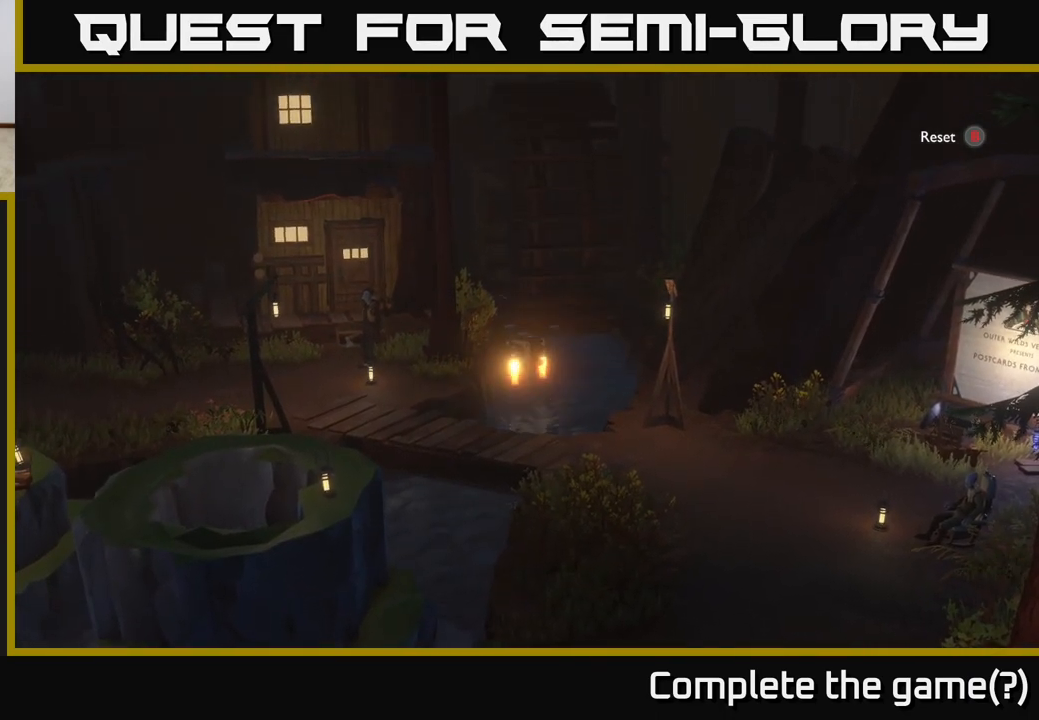
{"buttons": ["L2"], "left_stick": "center", "right_stick": "center", "events": []}
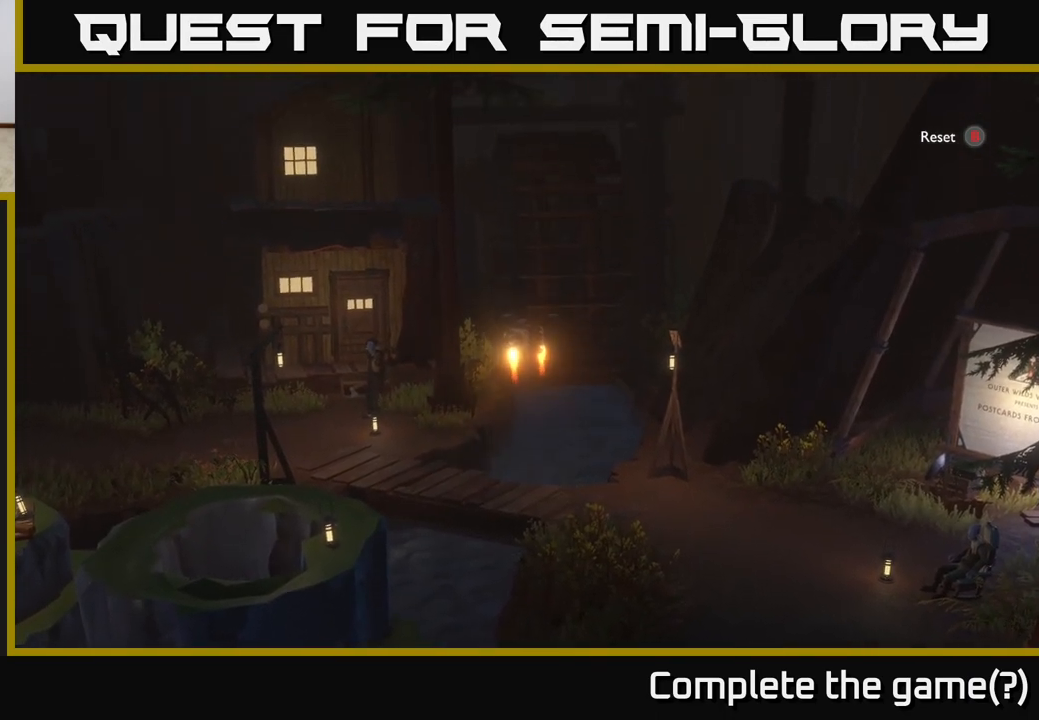
{"buttons": ["L2"], "left_stick": "left", "right_stick": "center", "events": [[17, "left_stick", "right"], [150, "left_stick", "center"], [450, "left_stick", "left"]]}
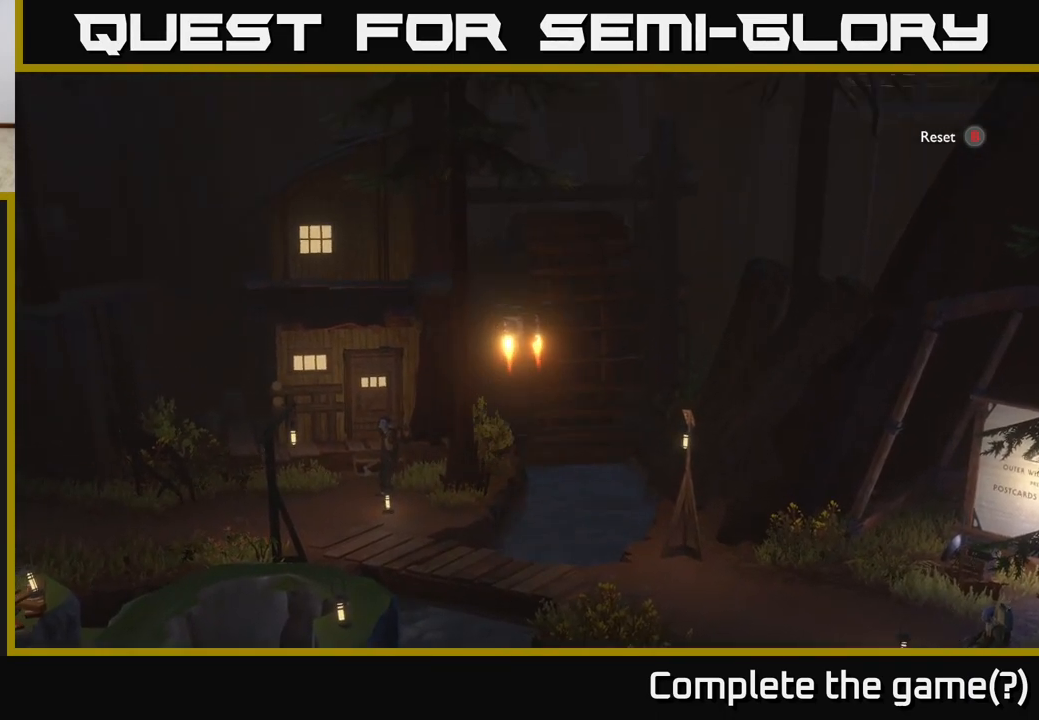
{"buttons": ["L2"], "left_stick": "center", "right_stick": "center", "events": [[383, "left_stick", "center"]]}
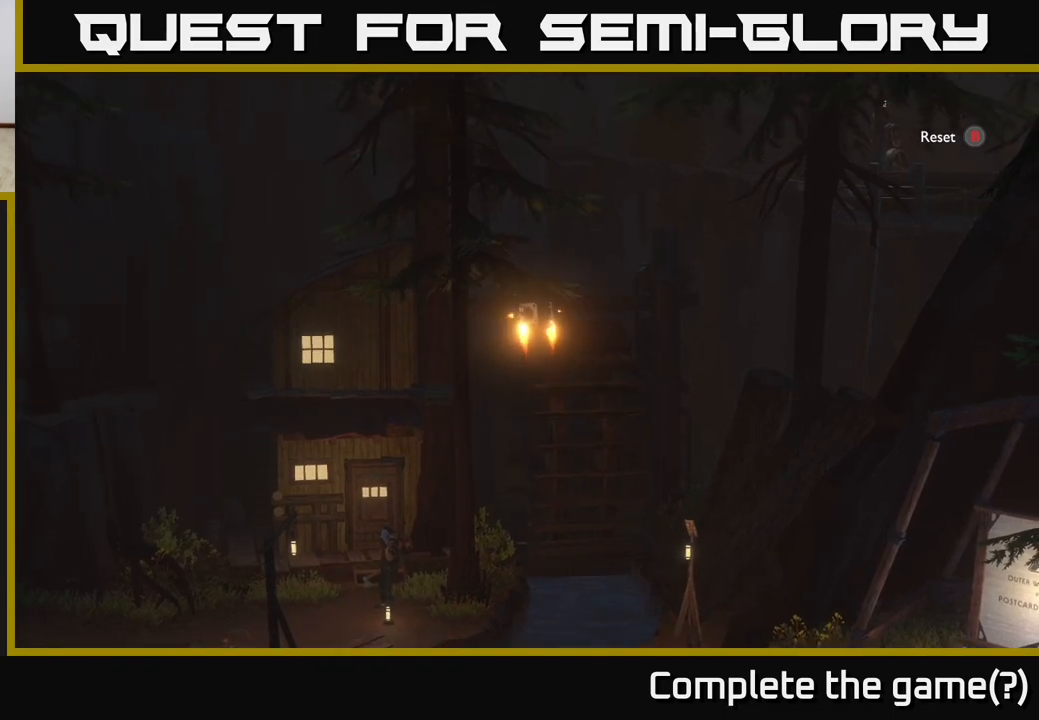
{"buttons": [], "left_stick": "center", "right_stick": "center", "events": [[333, "L2", "up"]]}
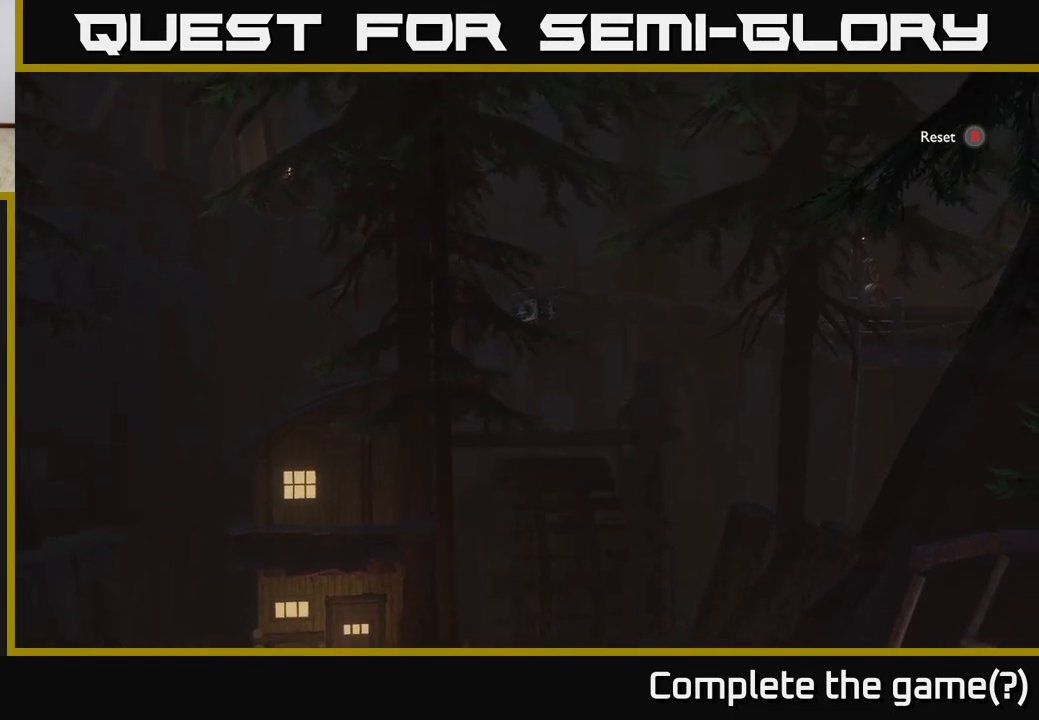
{"buttons": ["L2"], "left_stick": "down", "right_stick": "center", "events": [[100, "left_stick", "down"], [300, "L2", "down"]]}
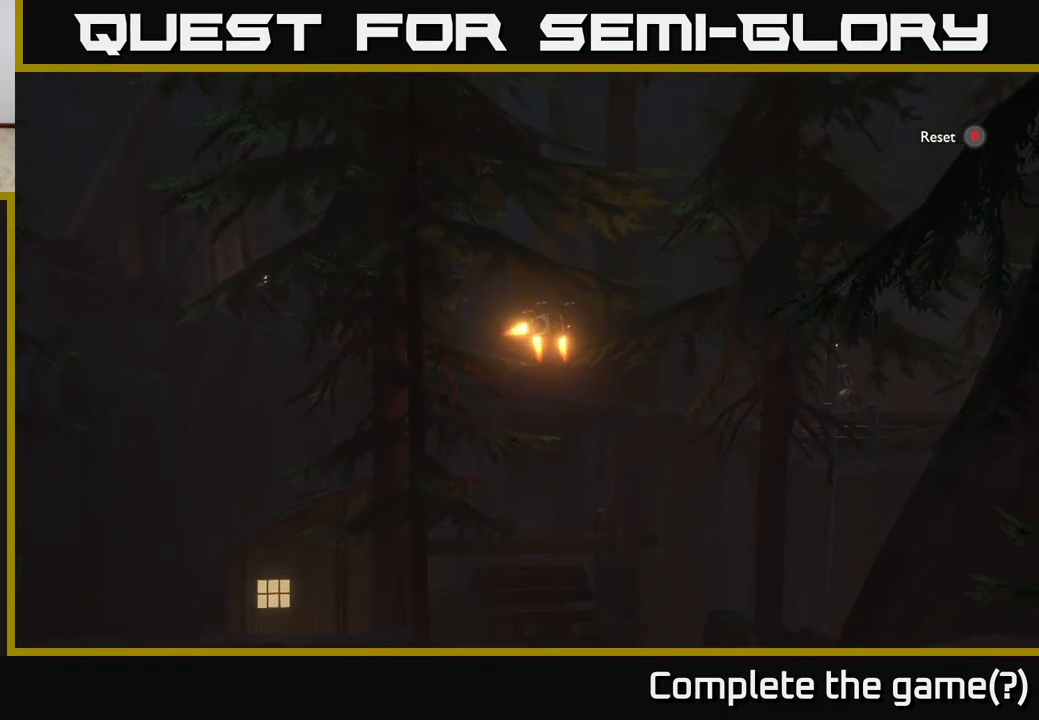
{"buttons": ["L2"], "left_stick": "down-left", "right_stick": "center", "events": [[317, "left_stick", "down-left"]]}
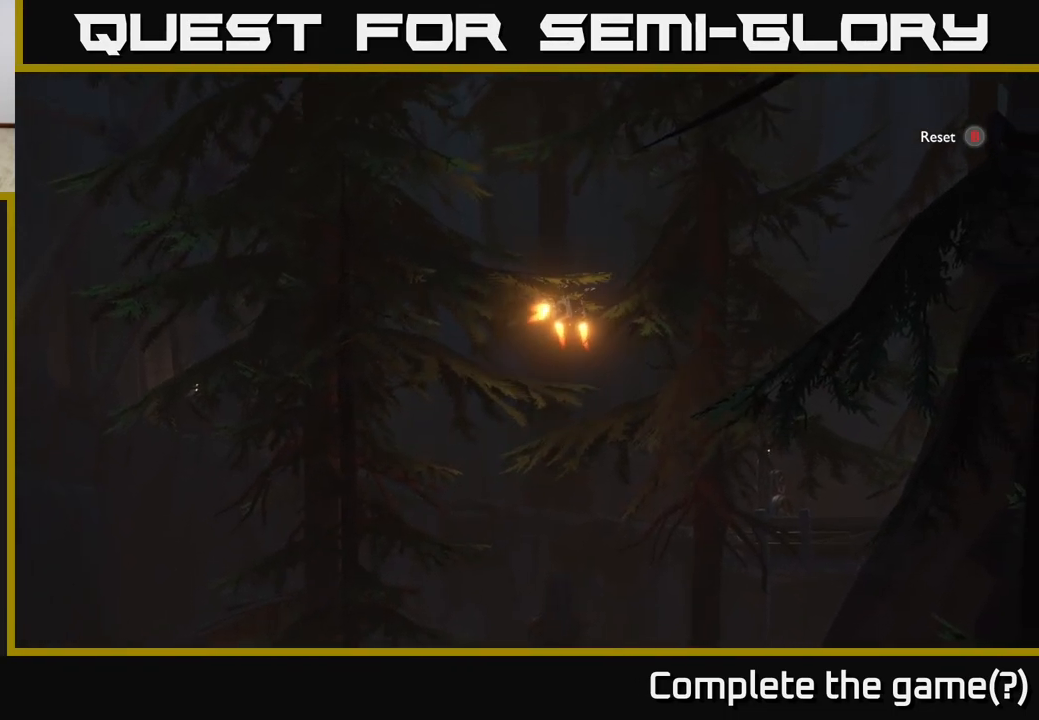
{"buttons": [], "left_stick": "up-left", "right_stick": "center", "events": [[217, "L2", "up"], [317, "left_stick", "left"], [417, "left_stick", "up-left"]]}
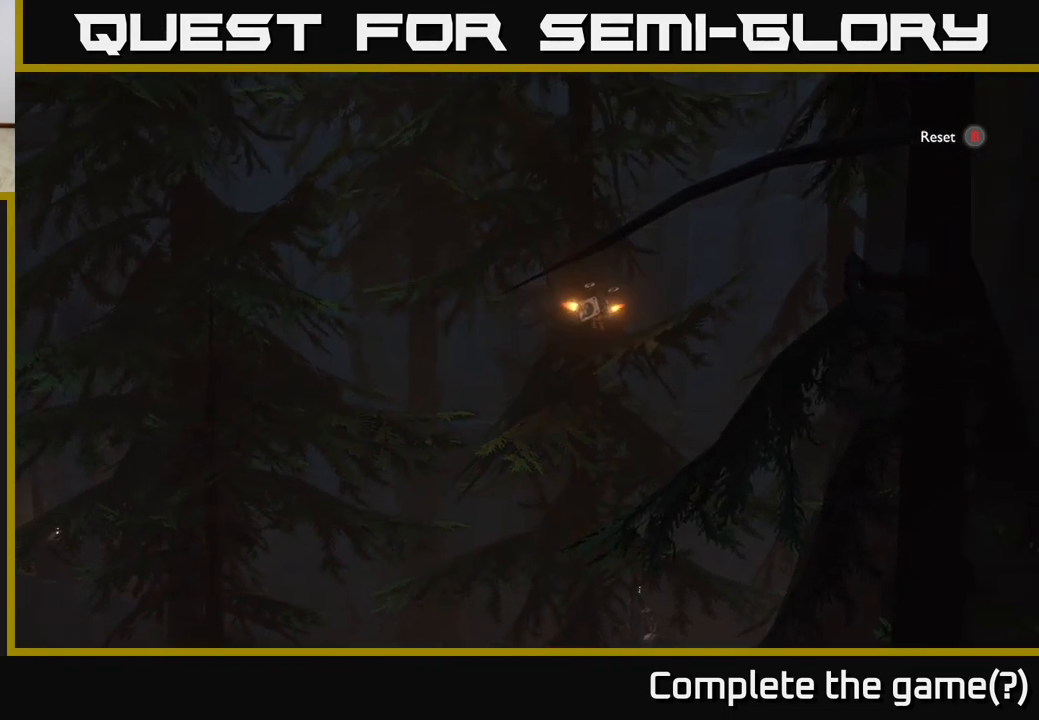
{"buttons": ["R2"], "left_stick": "center", "right_stick": "center", "events": [[33, "R2", "down"], [150, "left_stick", "center"]]}
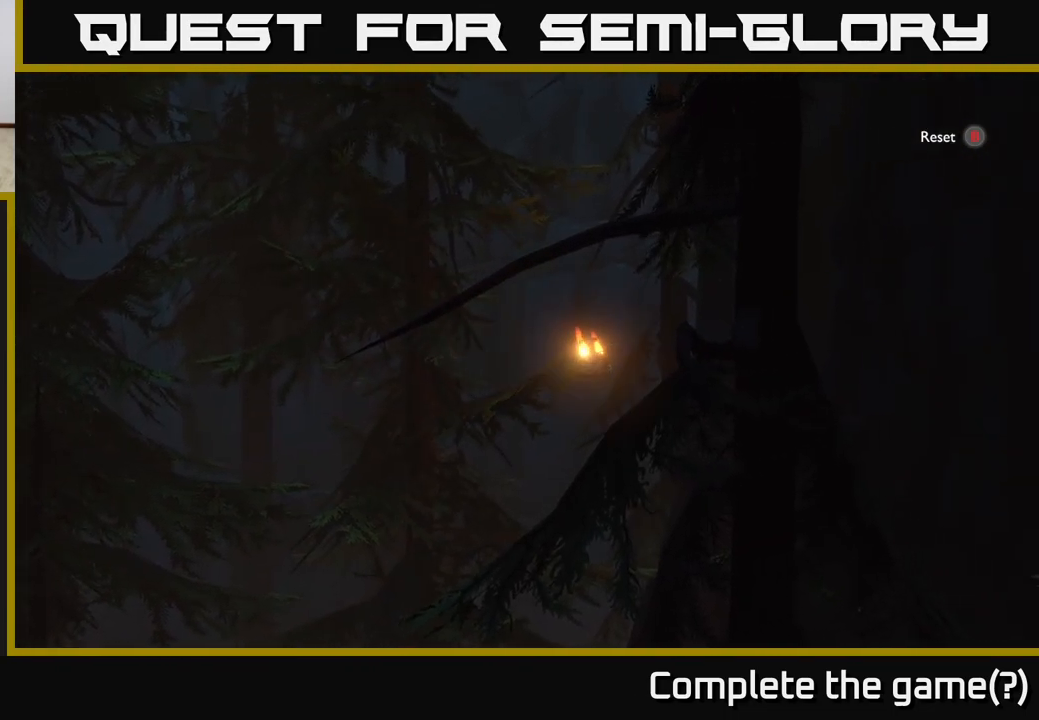
{"buttons": [], "left_stick": "center", "right_stick": "center", "events": [[17, "R2", "up"], [183, "B", "down"], [267, "B", "up"]]}
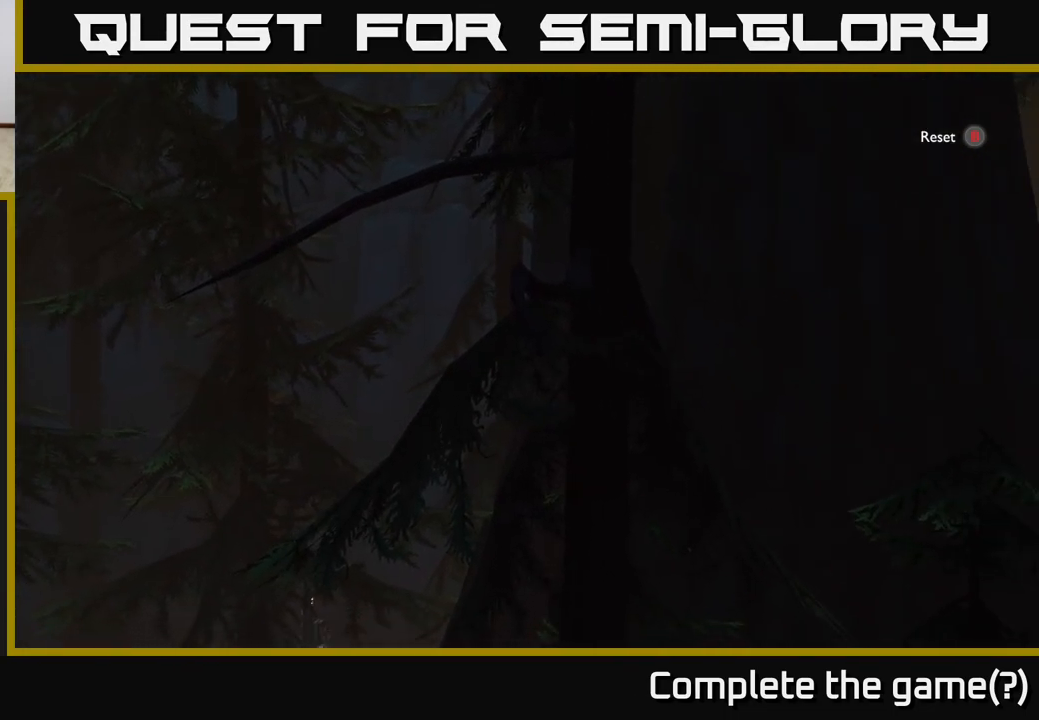
{"buttons": [], "left_stick": "center", "right_stick": "center", "events": []}